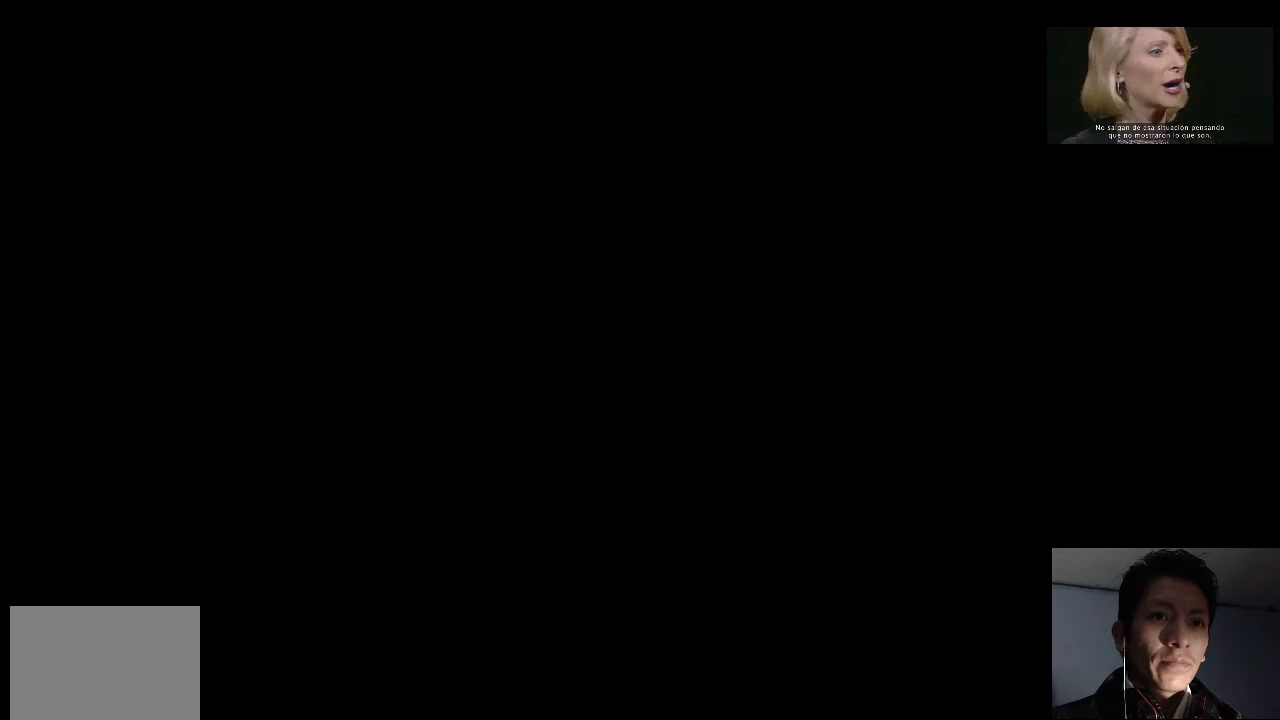
Gameplay with a controller (PlayStation layout); each line is a JSON object with the inputs held at the frame after it. "events" lists button and stick changes between this image and that frame as [ms after this image, input, new state], when the widget could be followed in between.
{"buttons": ["CROSS"], "left_stick": "center", "right_stick": "center", "events": [[33, "CROSS", "up"], [167, "CROSS", "down"], [200, "CROSS", "up"], [300, "CROSS", "down"], [367, "CROSS", "up"], [500, "CROSS", "down"]]}
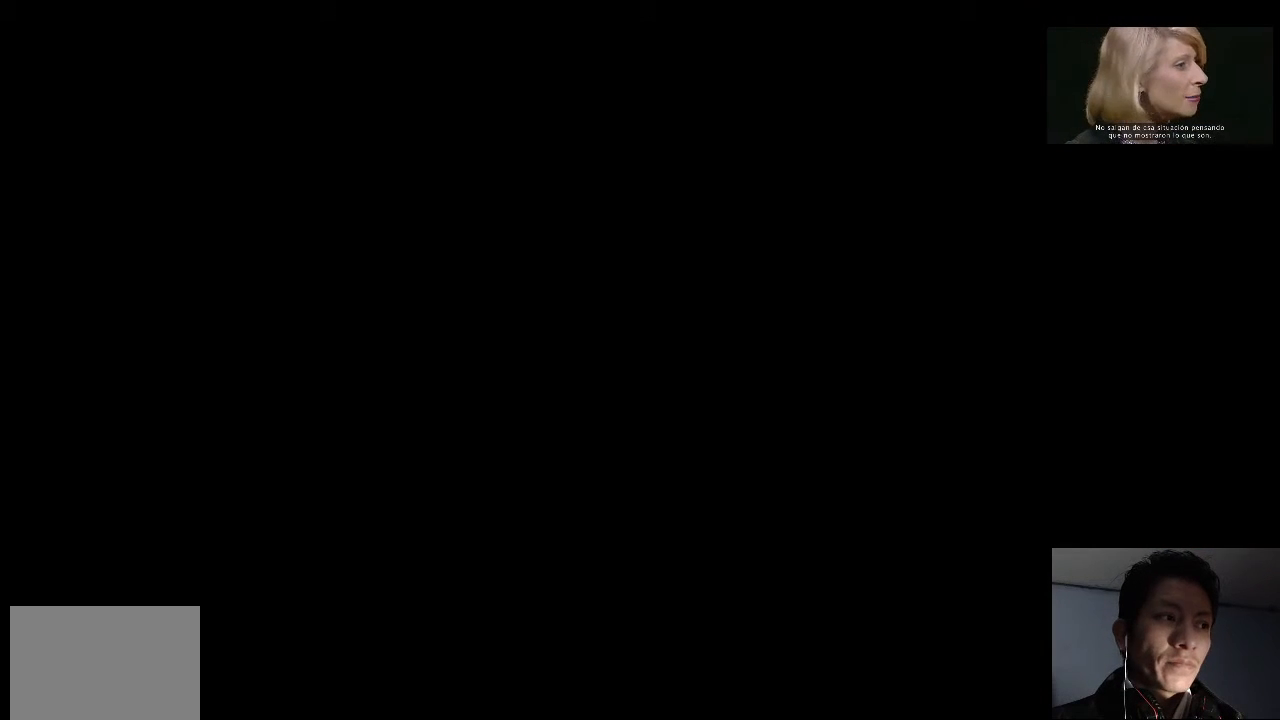
{"buttons": ["CROSS"], "left_stick": "center", "right_stick": "center", "events": [[67, "CROSS", "up"], [167, "CROSS", "down"], [233, "CROSS", "up"], [333, "CROSS", "down"], [400, "CROSS", "up"], [500, "CROSS", "down"]]}
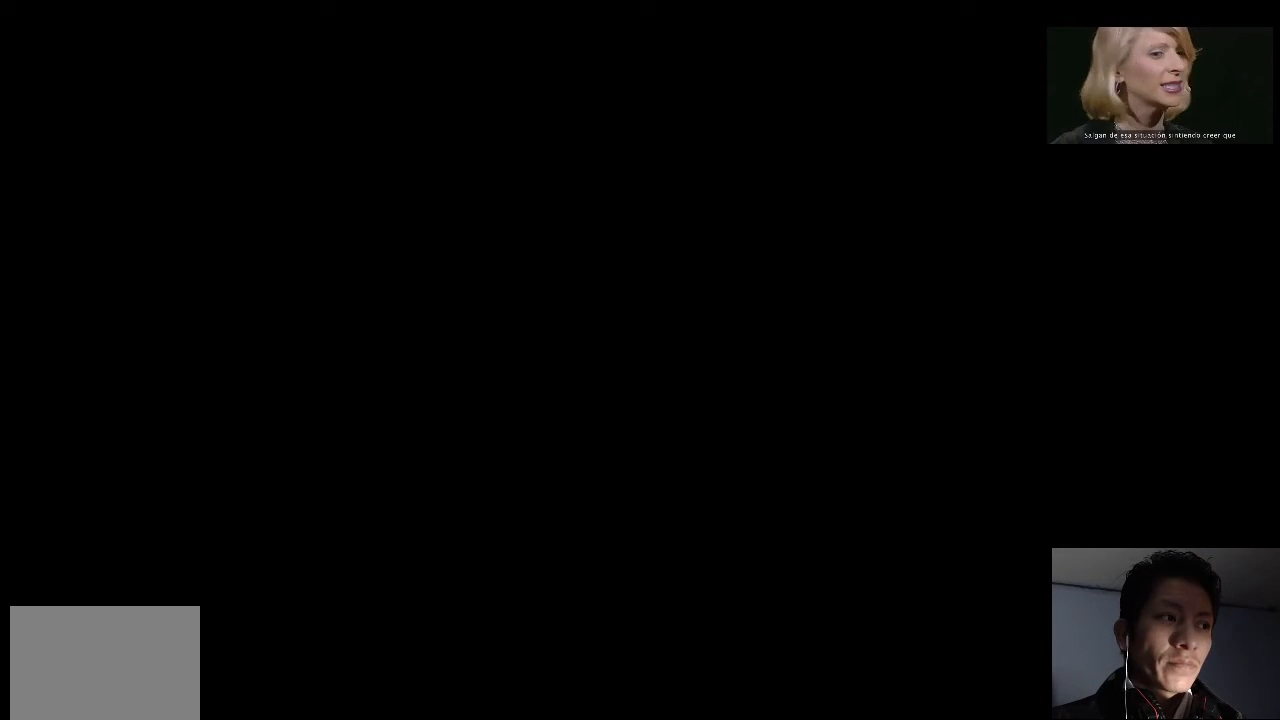
{"buttons": [], "left_stick": "center", "right_stick": "center", "events": [[67, "CROSS", "up"], [167, "CROSS", "down"], [233, "CROSS", "up"]]}
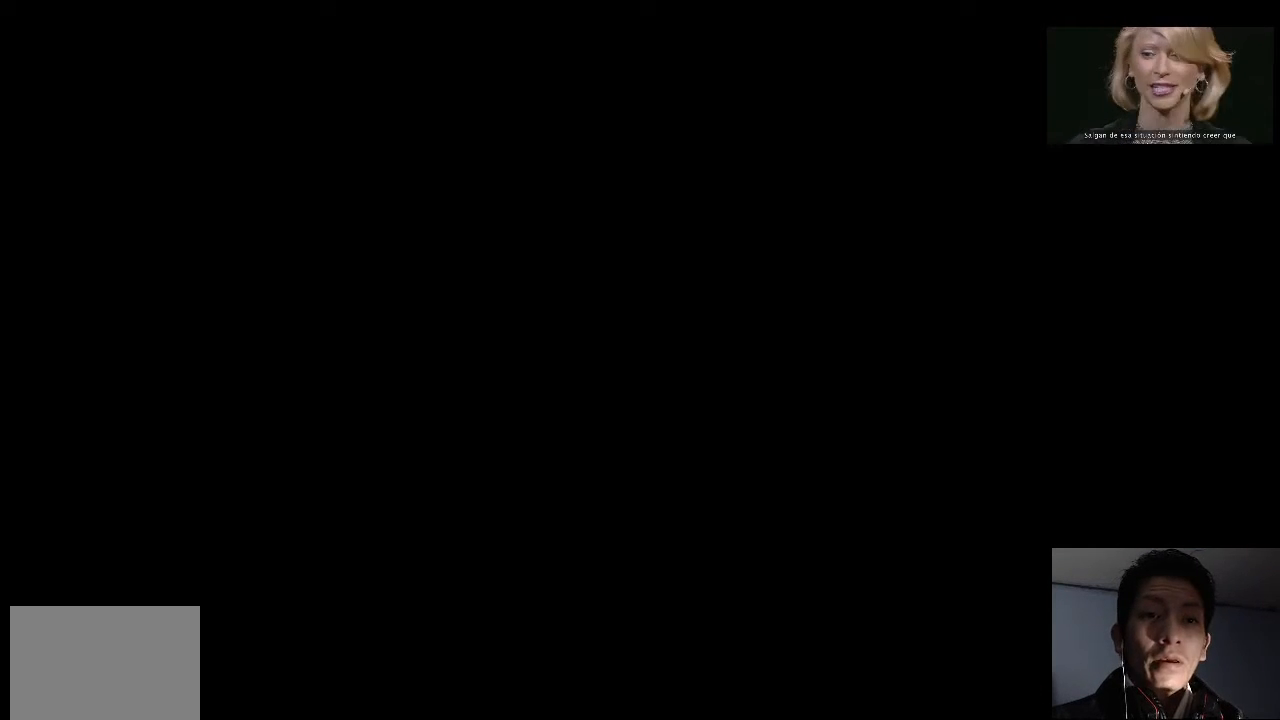
{"buttons": [], "left_stick": "center", "right_stick": "center", "events": []}
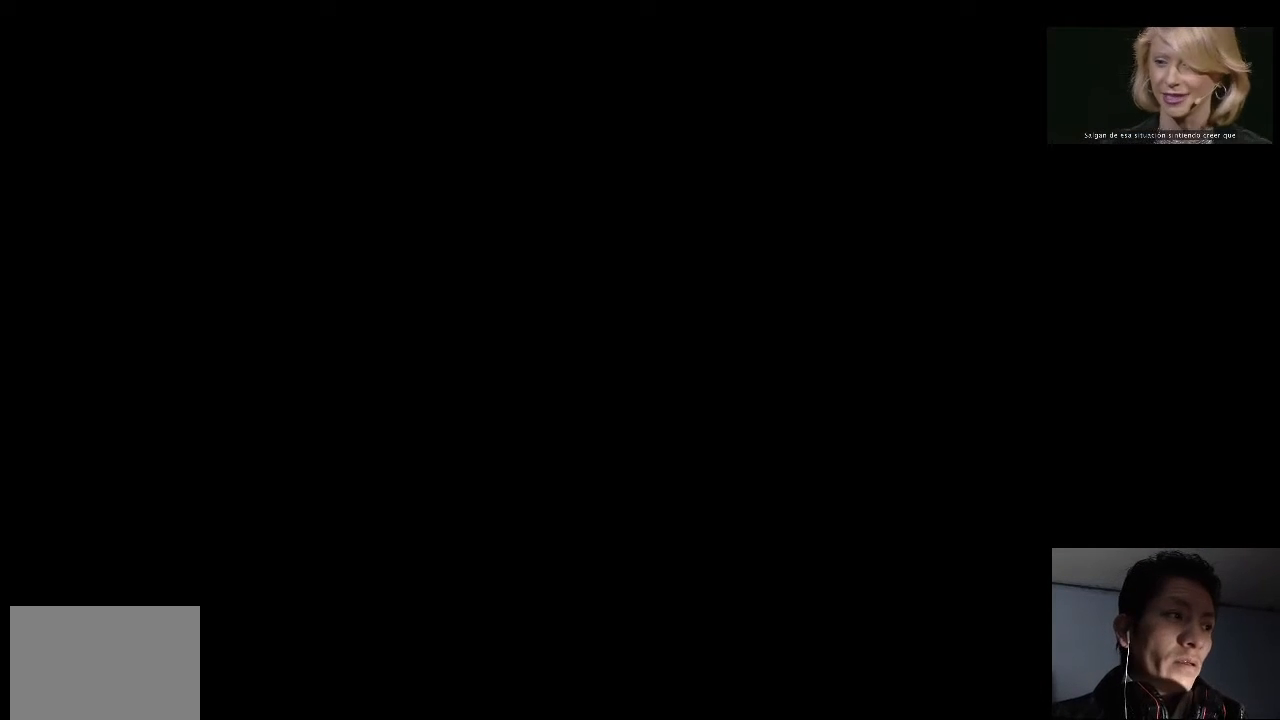
{"buttons": [], "left_stick": "center", "right_stick": "center", "events": []}
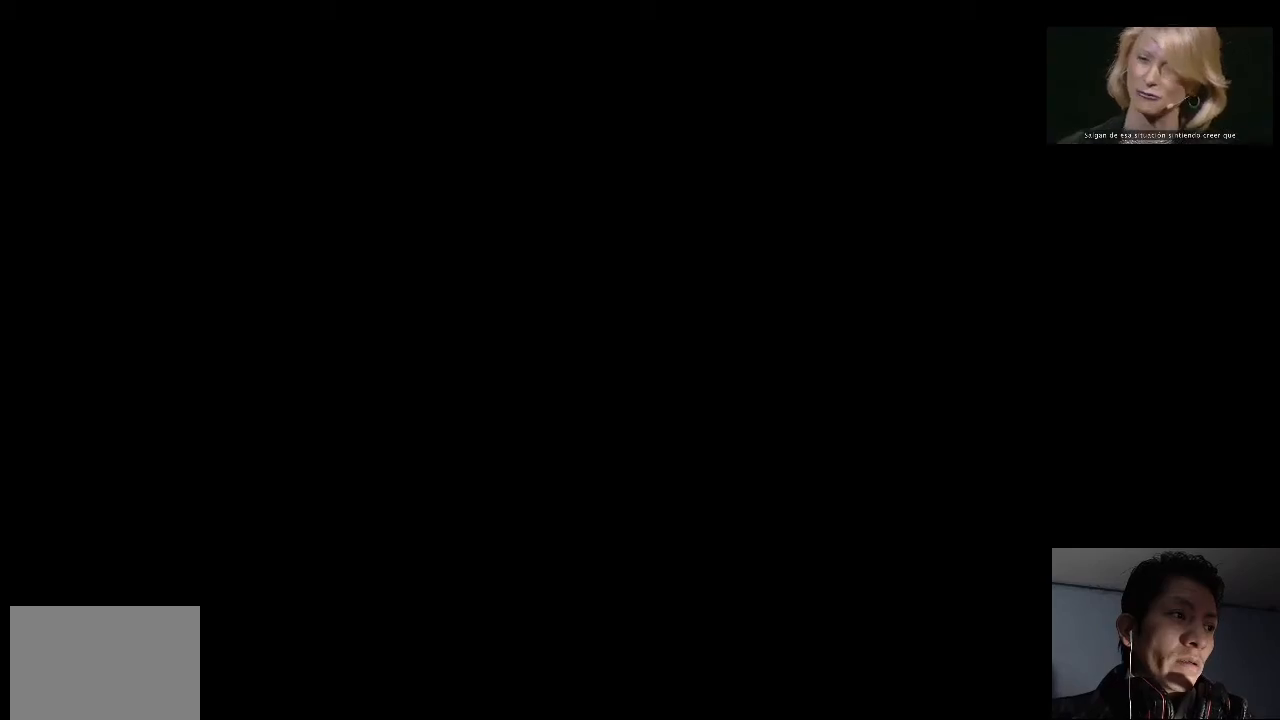
{"buttons": [], "left_stick": "center", "right_stick": "center", "events": []}
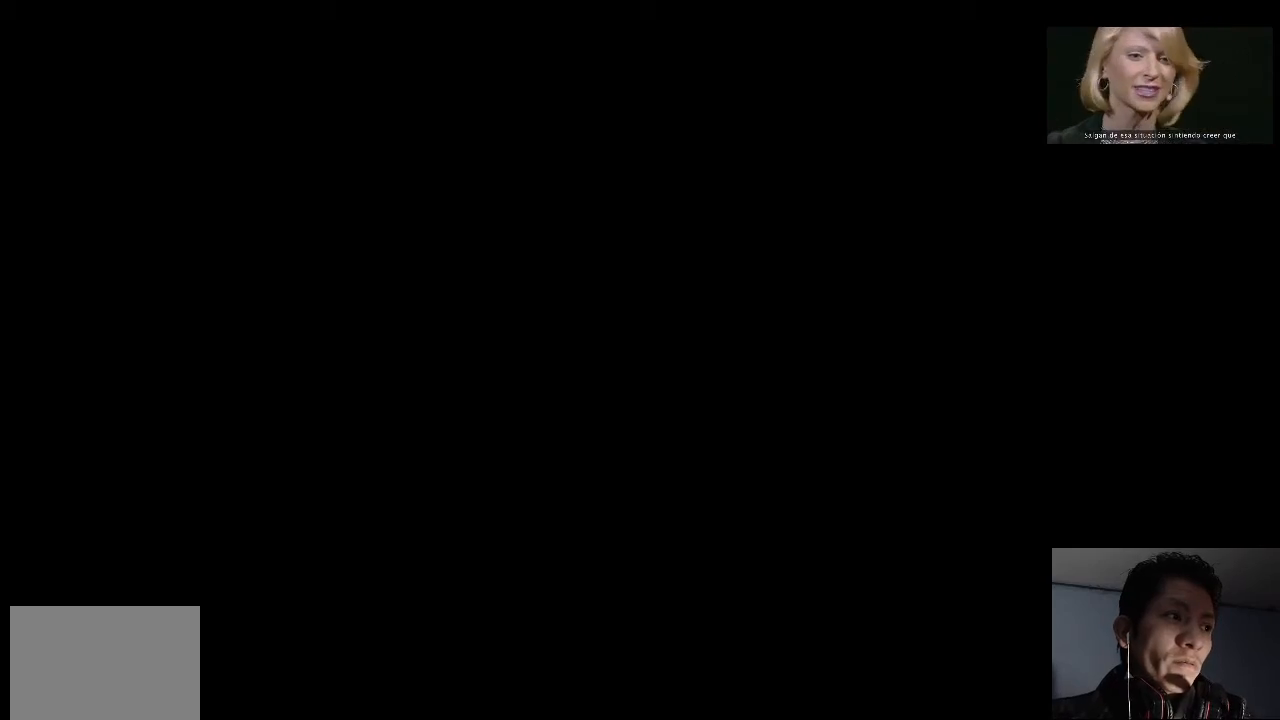
{"buttons": [], "left_stick": "center", "right_stick": "center", "events": []}
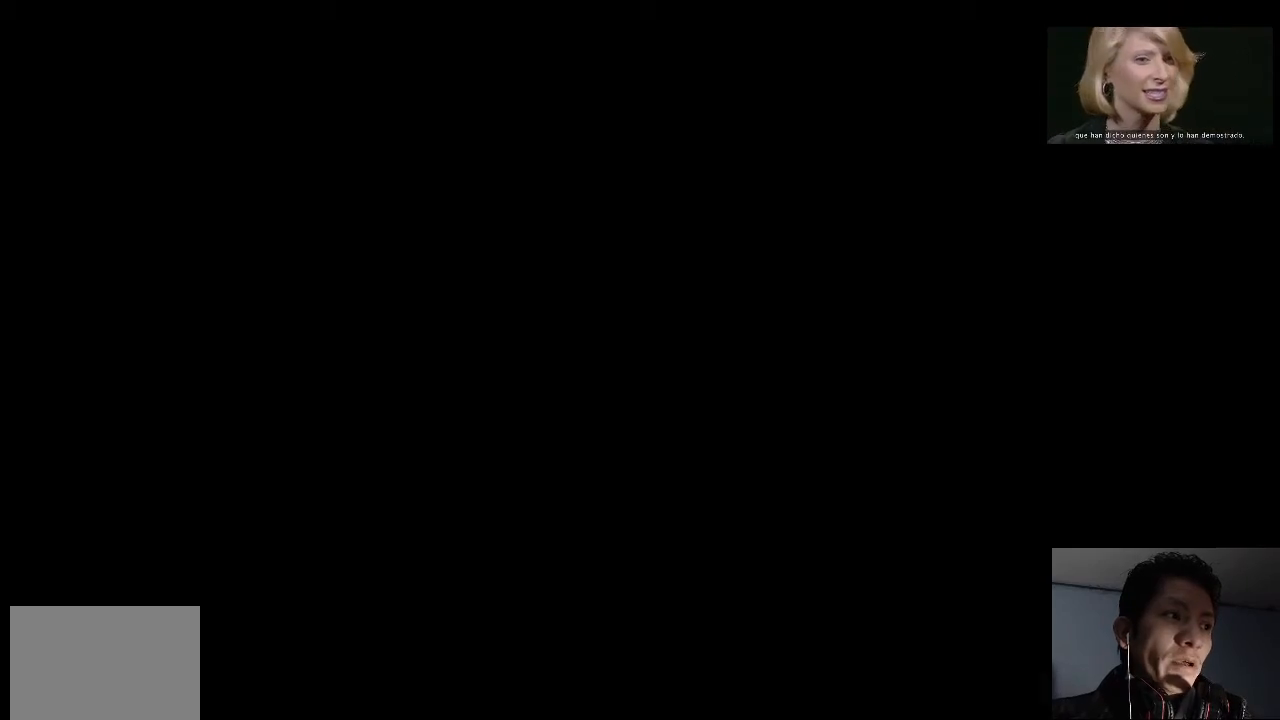
{"buttons": [], "left_stick": "center", "right_stick": "center", "events": []}
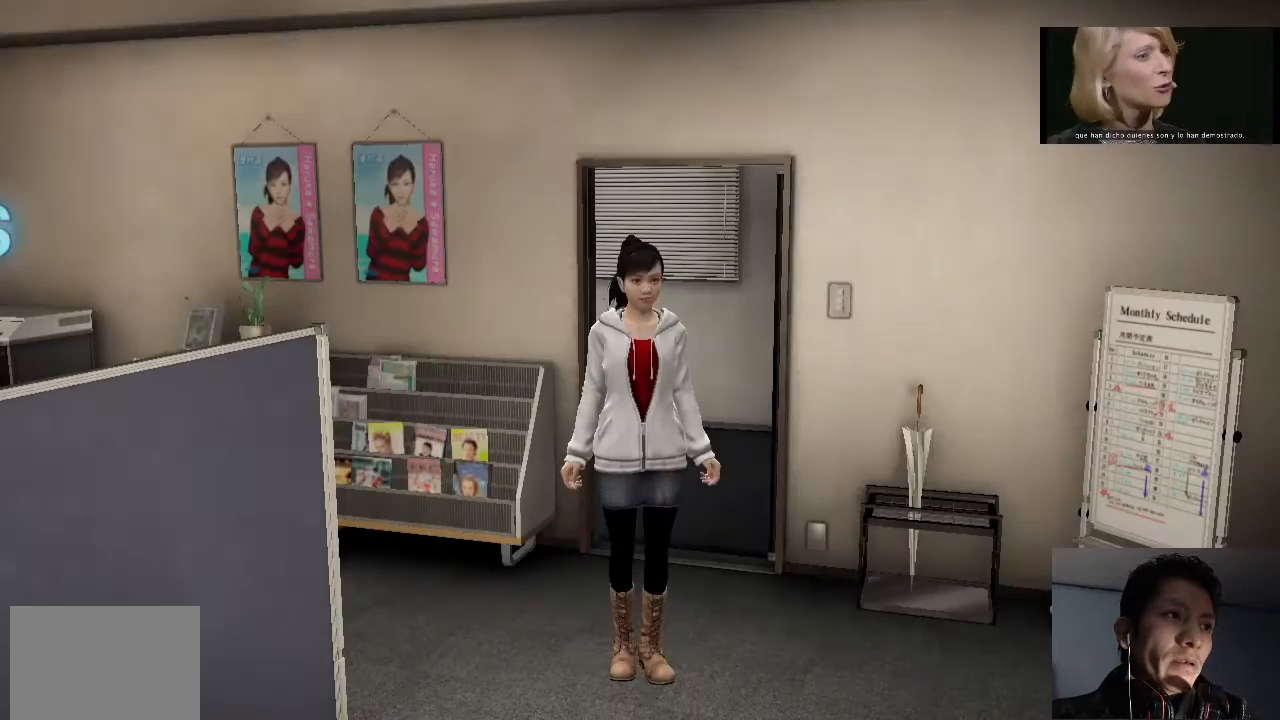
{"buttons": [], "left_stick": "center", "right_stick": "center", "events": []}
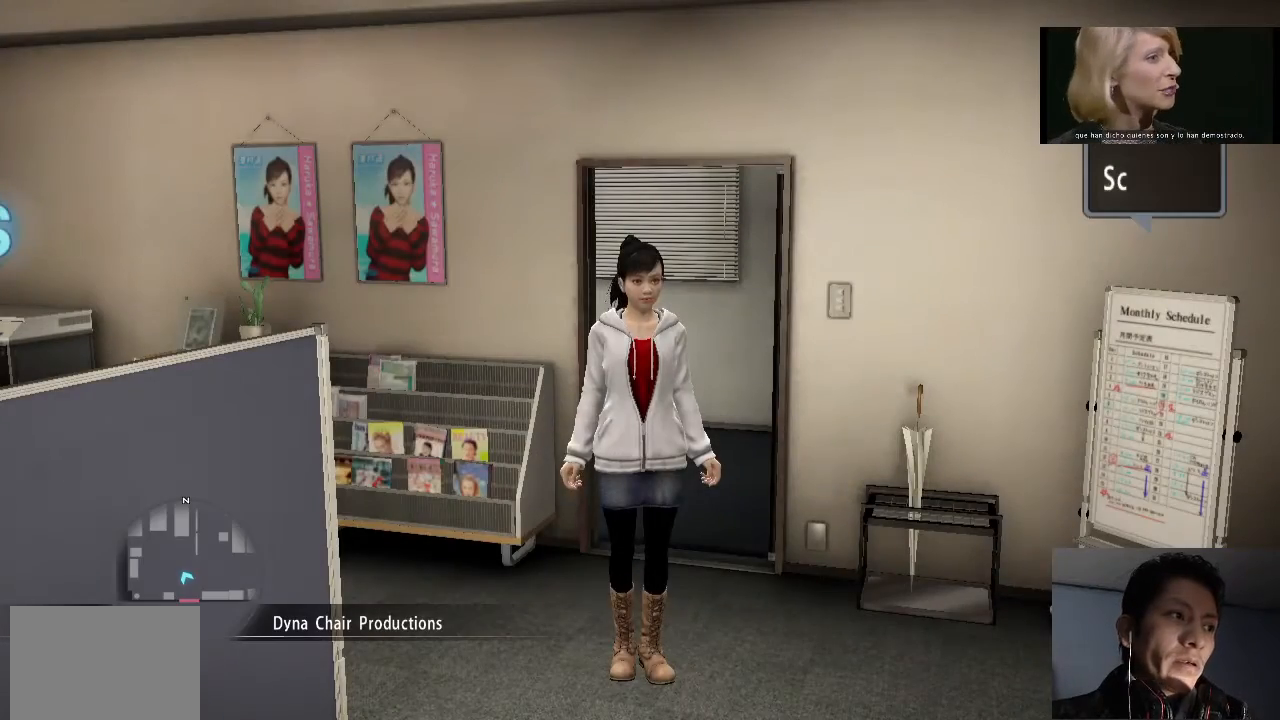
{"buttons": [], "left_stick": "left", "right_stick": "center", "events": [[433, "left_stick", "left"]]}
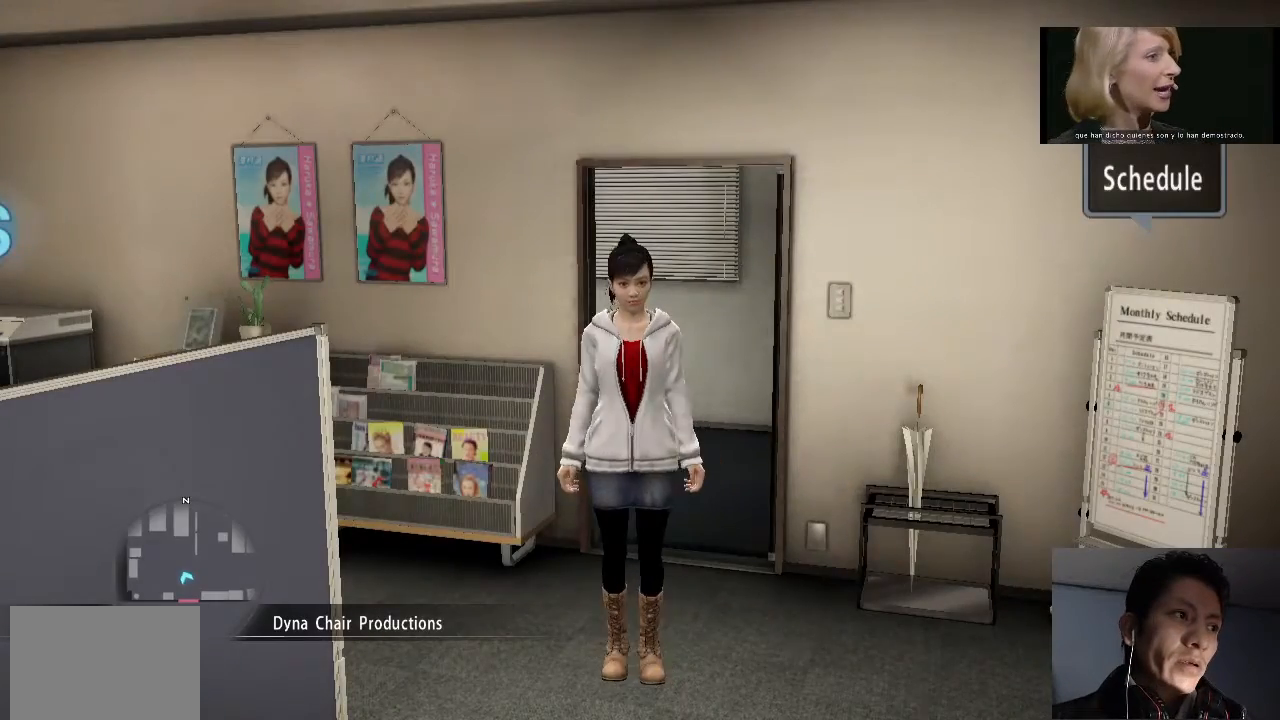
{"buttons": [], "left_stick": "up-left", "right_stick": "center", "events": [[433, "left_stick", "up-left"]]}
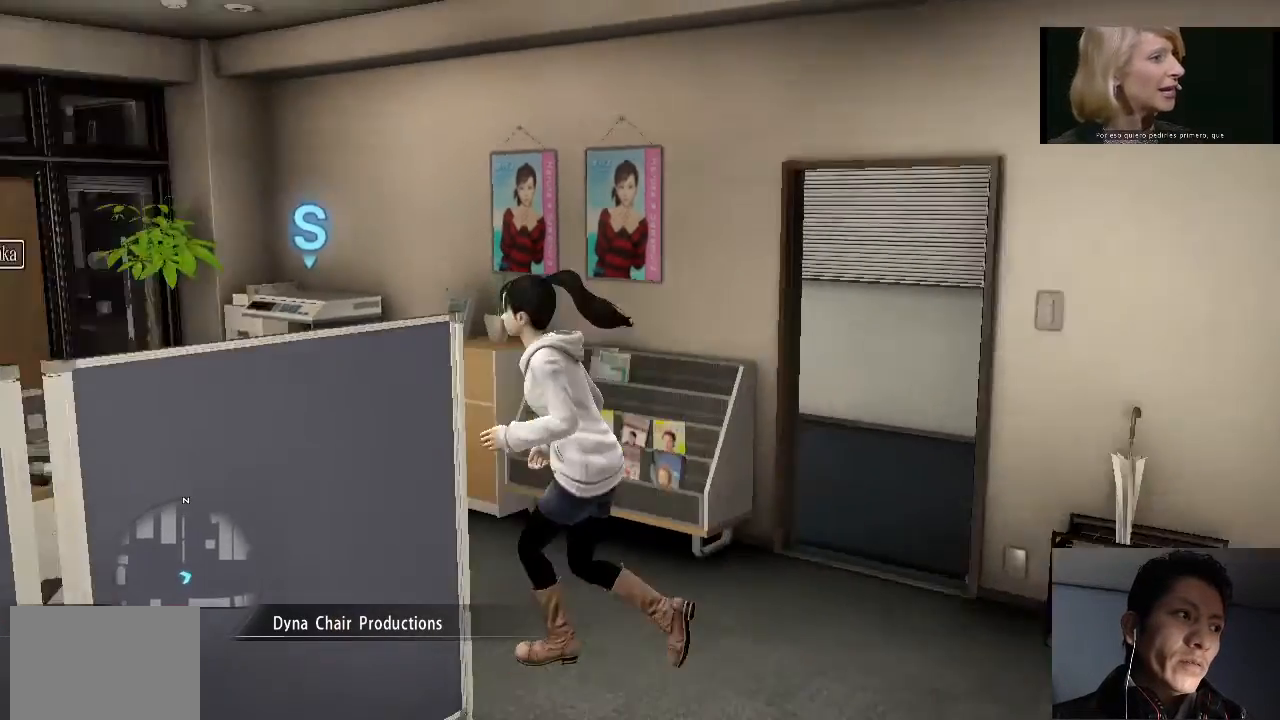
{"buttons": [], "left_stick": "up", "right_stick": "center", "events": [[233, "left_stick", "up"]]}
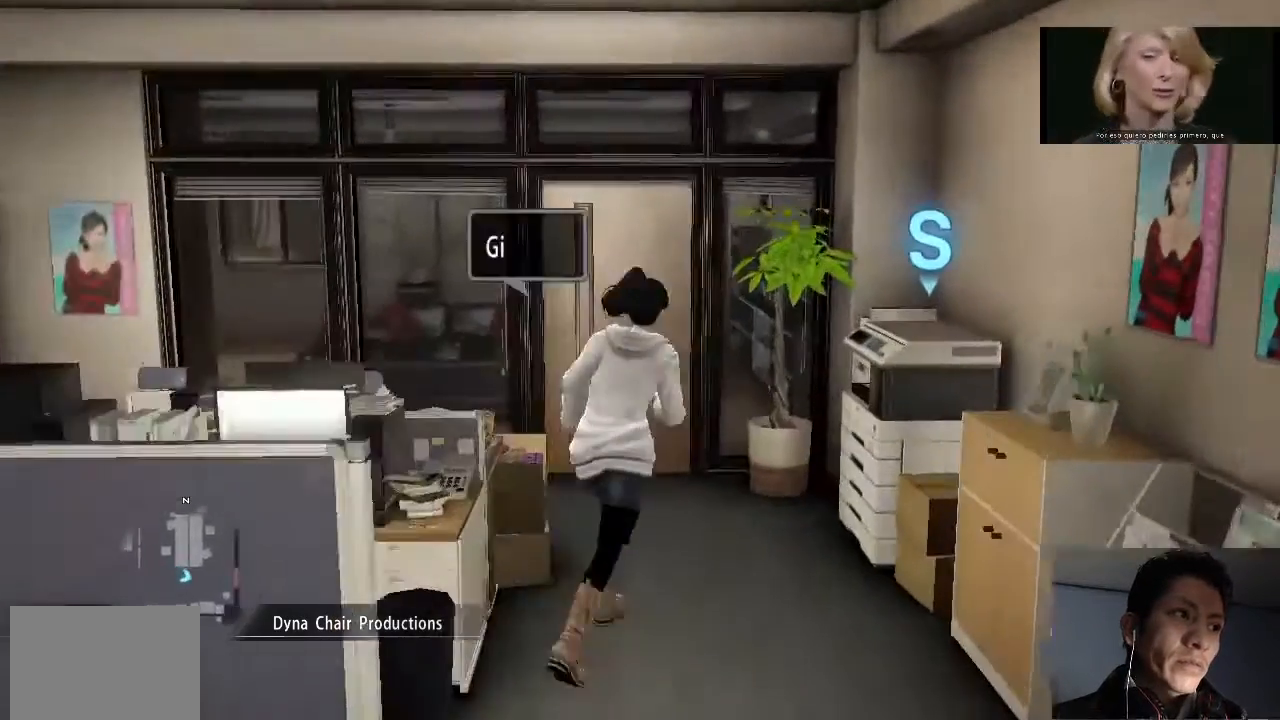
{"buttons": [], "left_stick": "down-right", "right_stick": "center", "events": [[133, "left_stick", "up-right"], [333, "left_stick", "right"], [433, "left_stick", "down-right"]]}
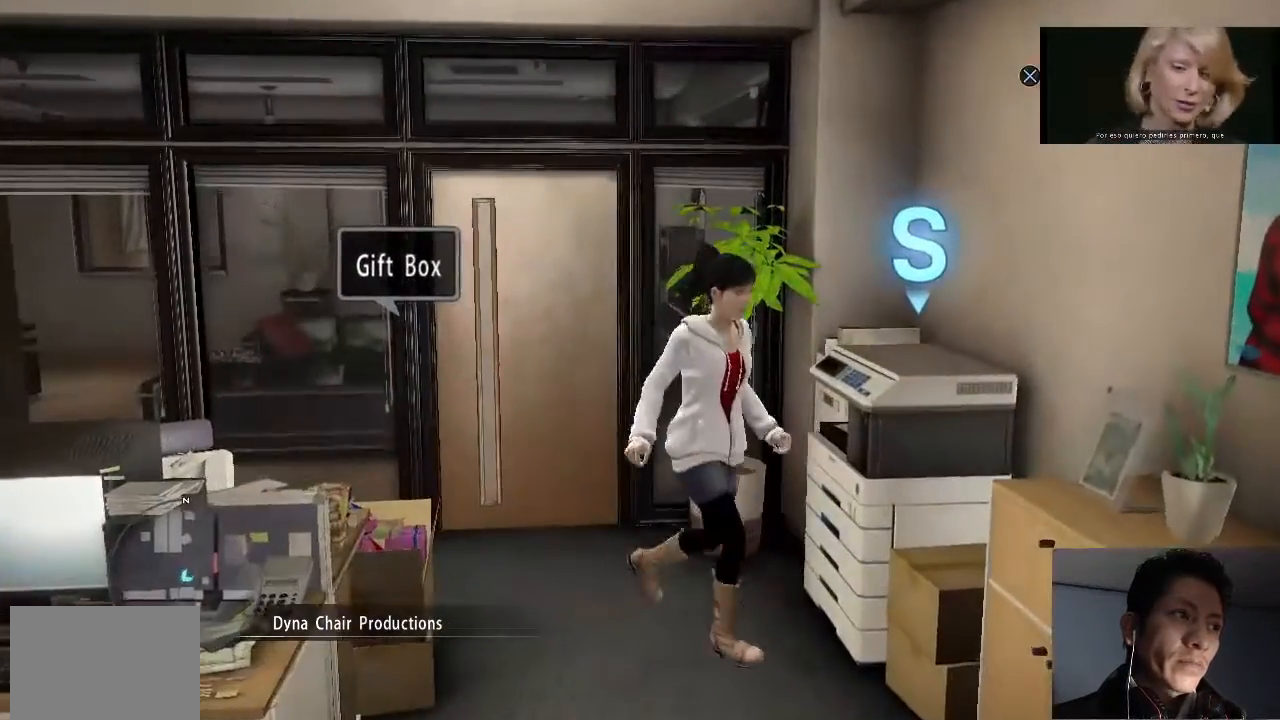
{"buttons": [], "left_stick": "down-right", "right_stick": "center", "events": []}
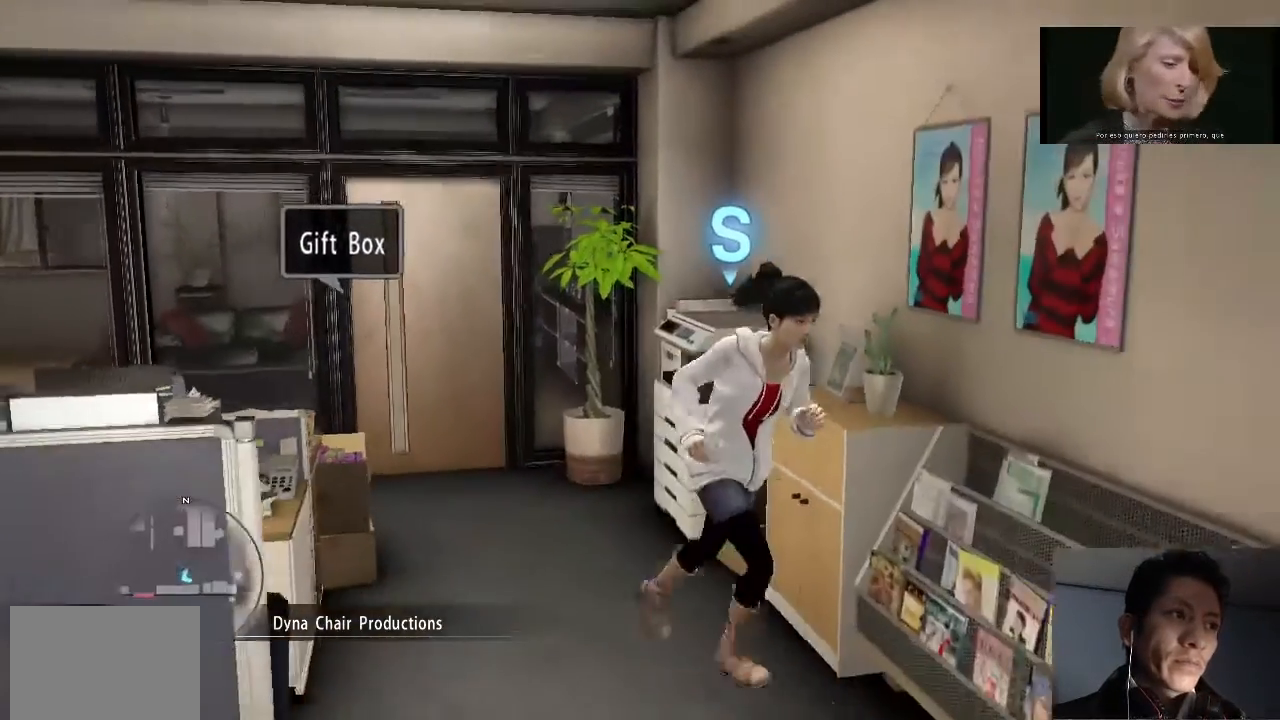
{"buttons": [], "left_stick": "right", "right_stick": "right", "events": [[100, "right_stick", "right"], [333, "left_stick", "right"]]}
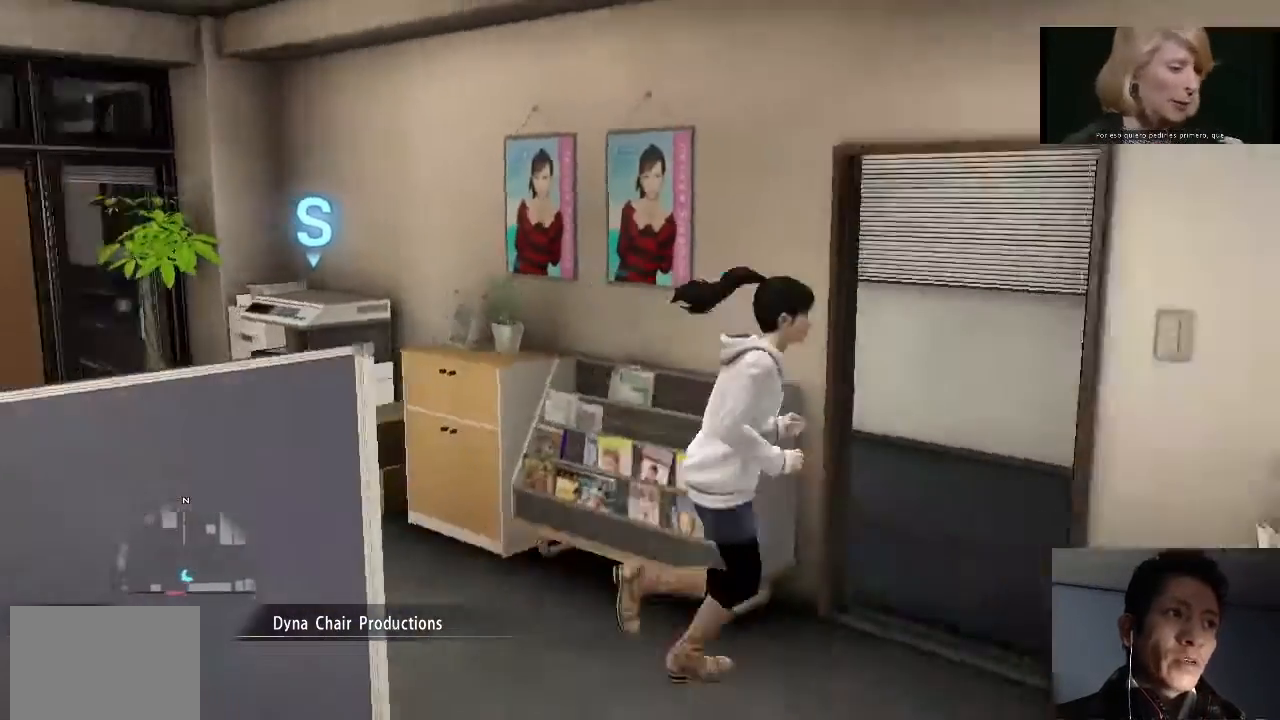
{"buttons": [], "left_stick": "down-right", "right_stick": "center", "events": [[167, "left_stick", "center"], [367, "left_stick", "down-right"], [400, "right_stick", "center"]]}
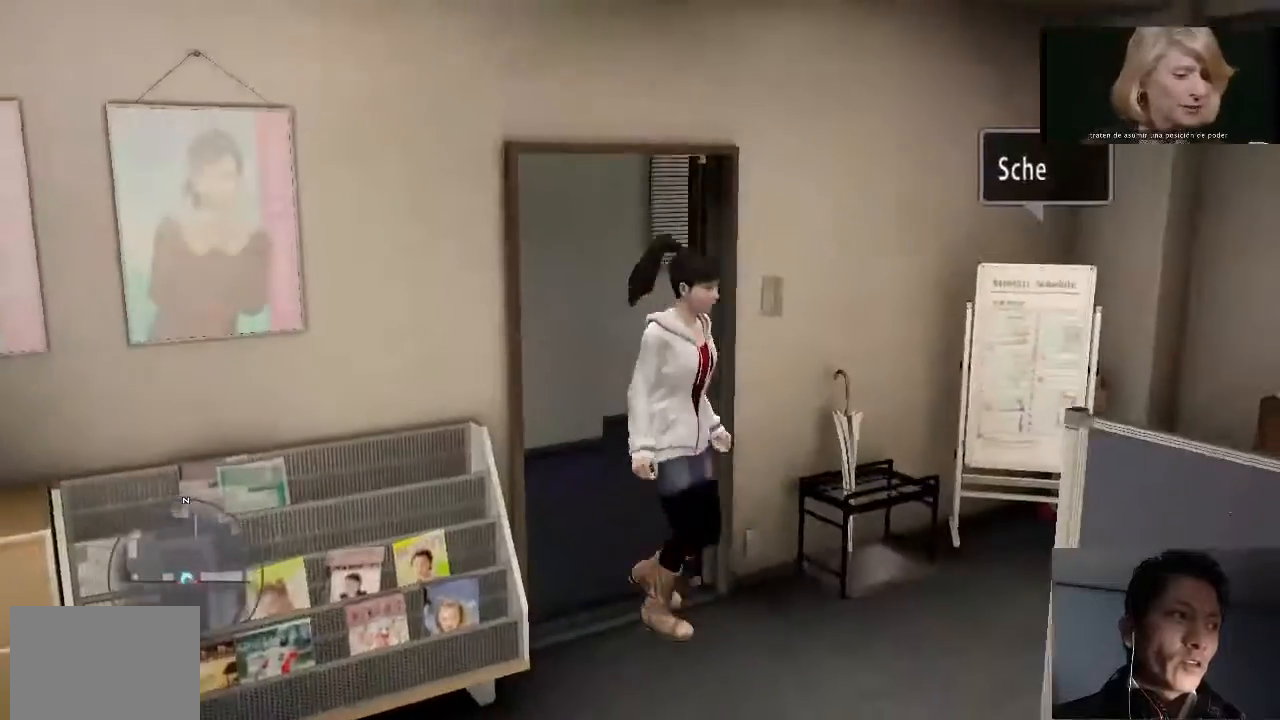
{"buttons": [], "left_stick": "up", "right_stick": "center", "events": [[200, "left_stick", "right"], [333, "left_stick", "up-right"], [433, "left_stick", "up"]]}
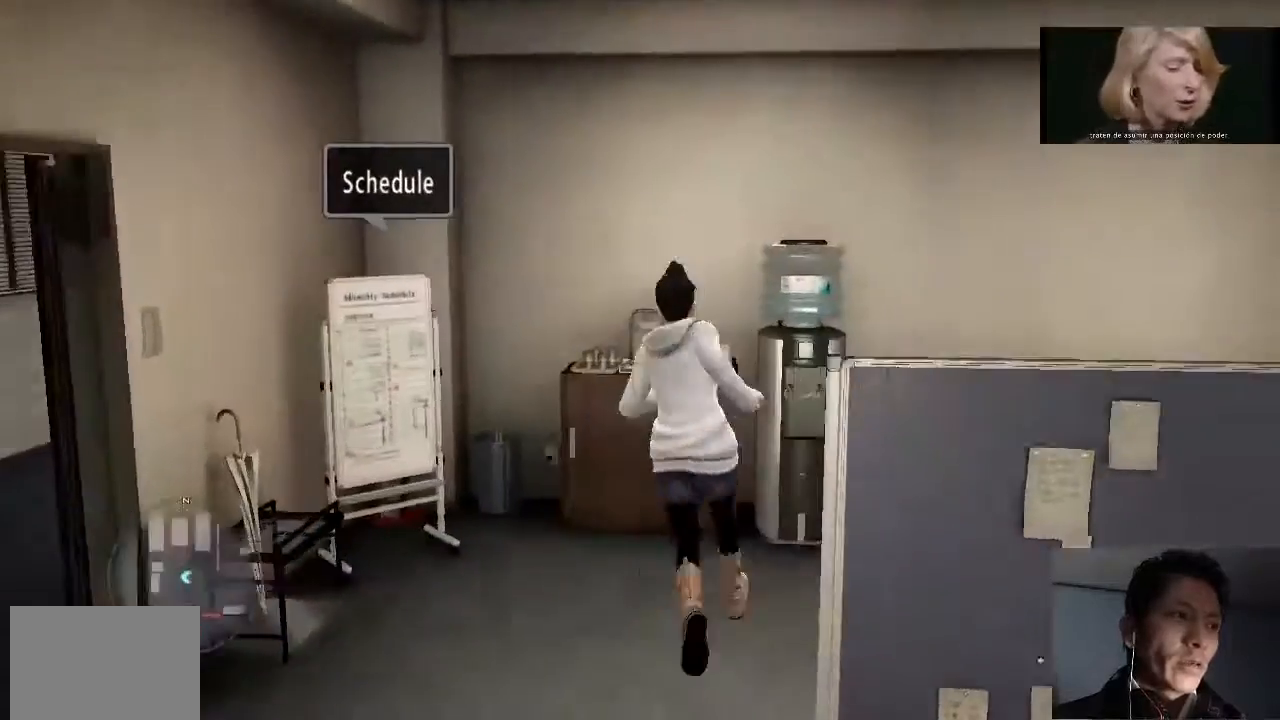
{"buttons": ["CROSS"], "left_stick": "center", "right_stick": "center", "events": [[33, "left_stick", "up-left"], [400, "CROSS", "down"], [433, "left_stick", "center"]]}
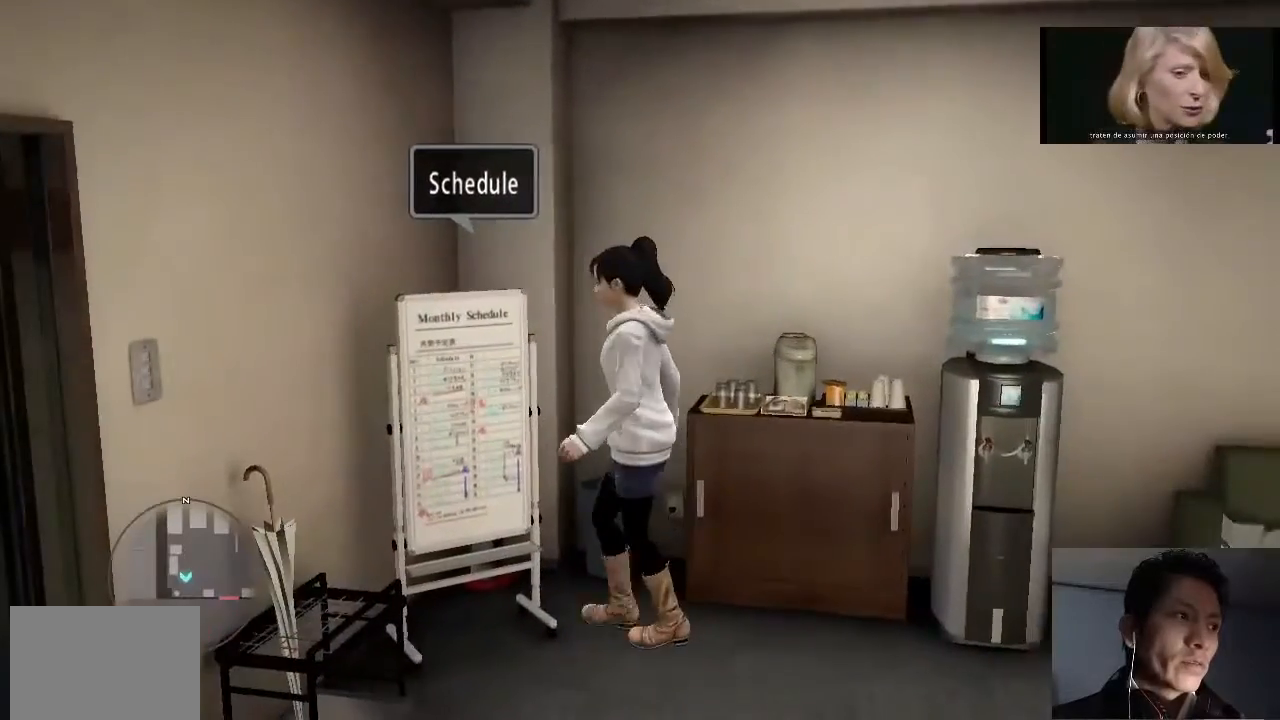
{"buttons": ["CROSS"], "left_stick": "center", "right_stick": "center", "events": [[67, "CROSS", "up"], [133, "CROSS", "down"], [200, "CROSS", "up"], [267, "CROSS", "down"], [367, "CROSS", "up"], [467, "CROSS", "down"]]}
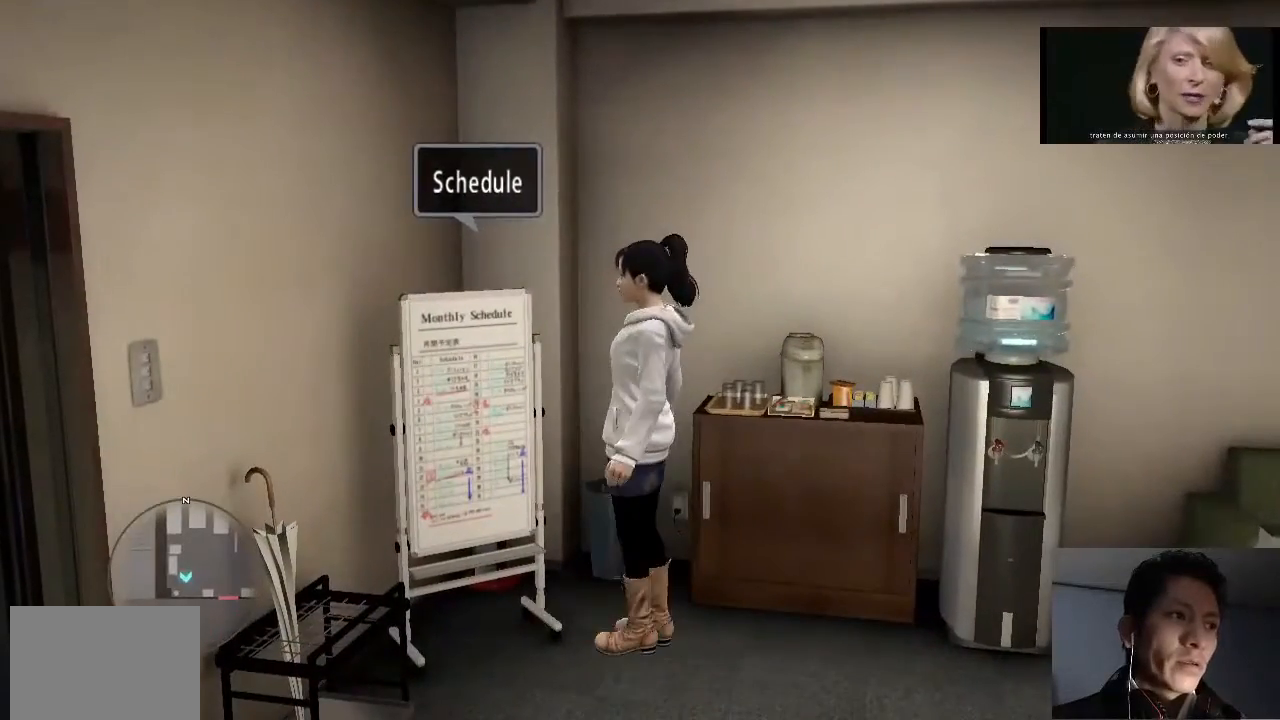
{"buttons": ["CROSS"], "left_stick": "up", "right_stick": "center", "events": [[33, "CROSS", "up"], [33, "left_stick", "down-left"], [333, "left_stick", "up-left"], [433, "CROSS", "down"], [433, "left_stick", "up"]]}
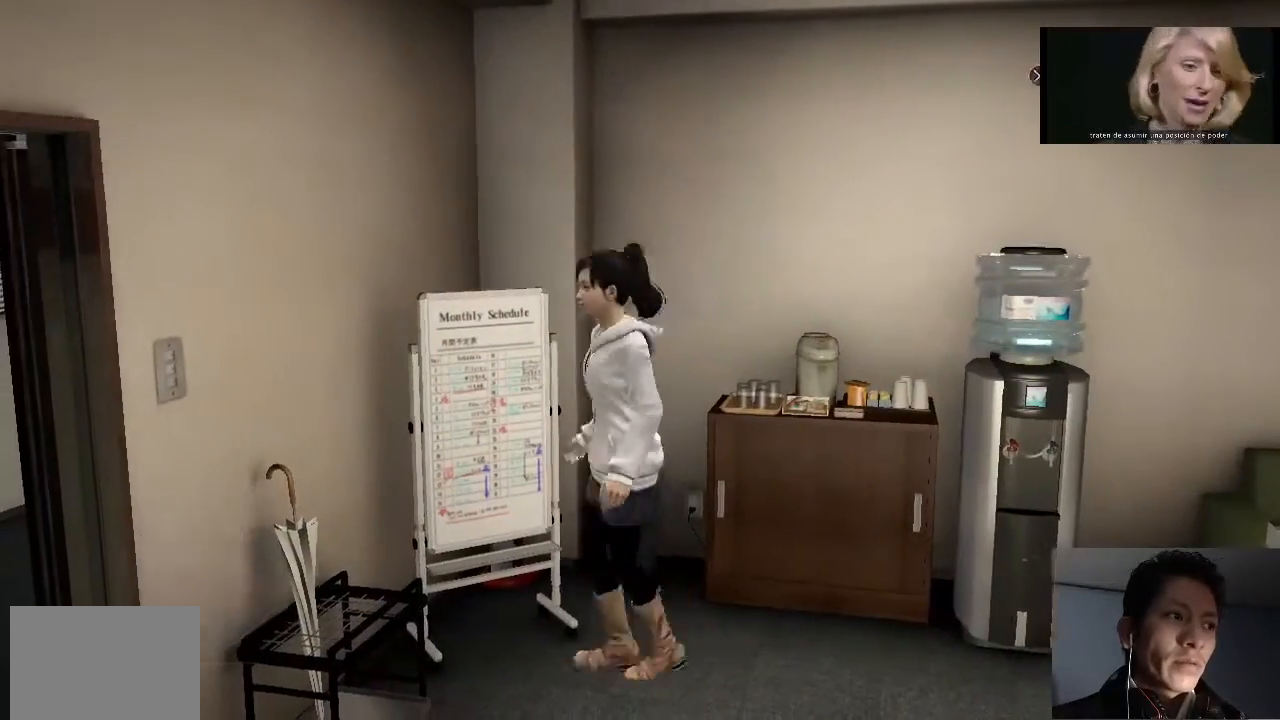
{"buttons": ["CROSS"], "left_stick": "center", "right_stick": "center", "events": [[33, "CROSS", "up"], [100, "CROSS", "down"], [200, "CROSS", "up"], [233, "left_stick", "up-left"], [300, "CROSS", "down"], [333, "left_stick", "center"], [367, "CROSS", "up"], [433, "CROSS", "down"]]}
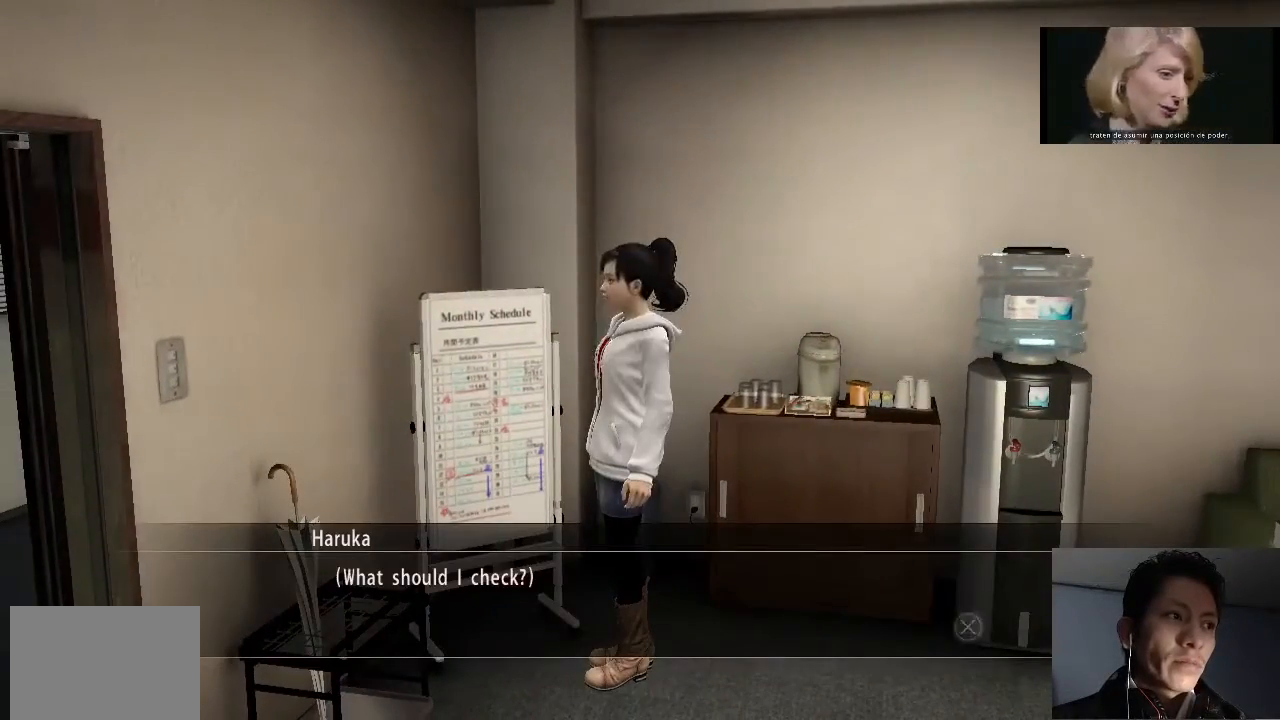
{"buttons": [], "left_stick": "center", "right_stick": "center", "events": [[33, "CROSS", "up"], [133, "CROSS", "down"], [200, "CROSS", "up"]]}
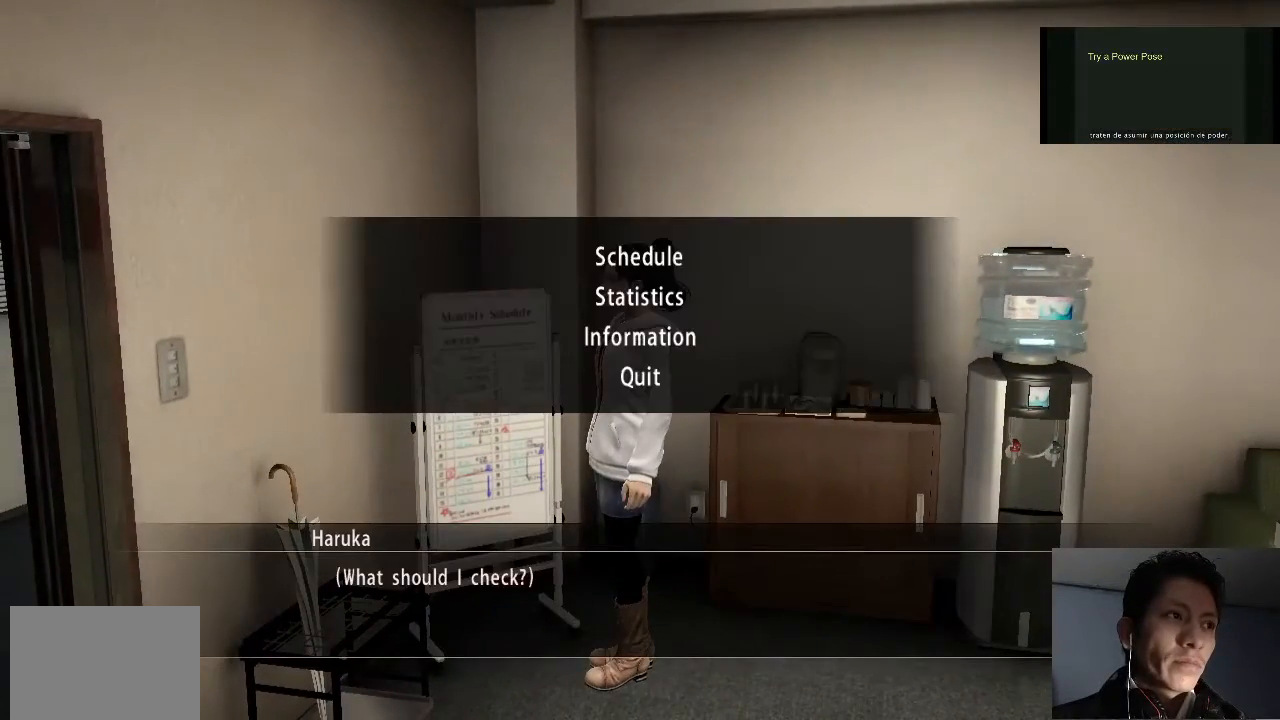
{"buttons": [], "left_stick": "center", "right_stick": "center", "events": [[67, "CROSS", "down"], [133, "CROSS", "up"], [233, "CROSS", "down"], [300, "CROSS", "up"], [400, "CROSS", "down"], [467, "CROSS", "up"]]}